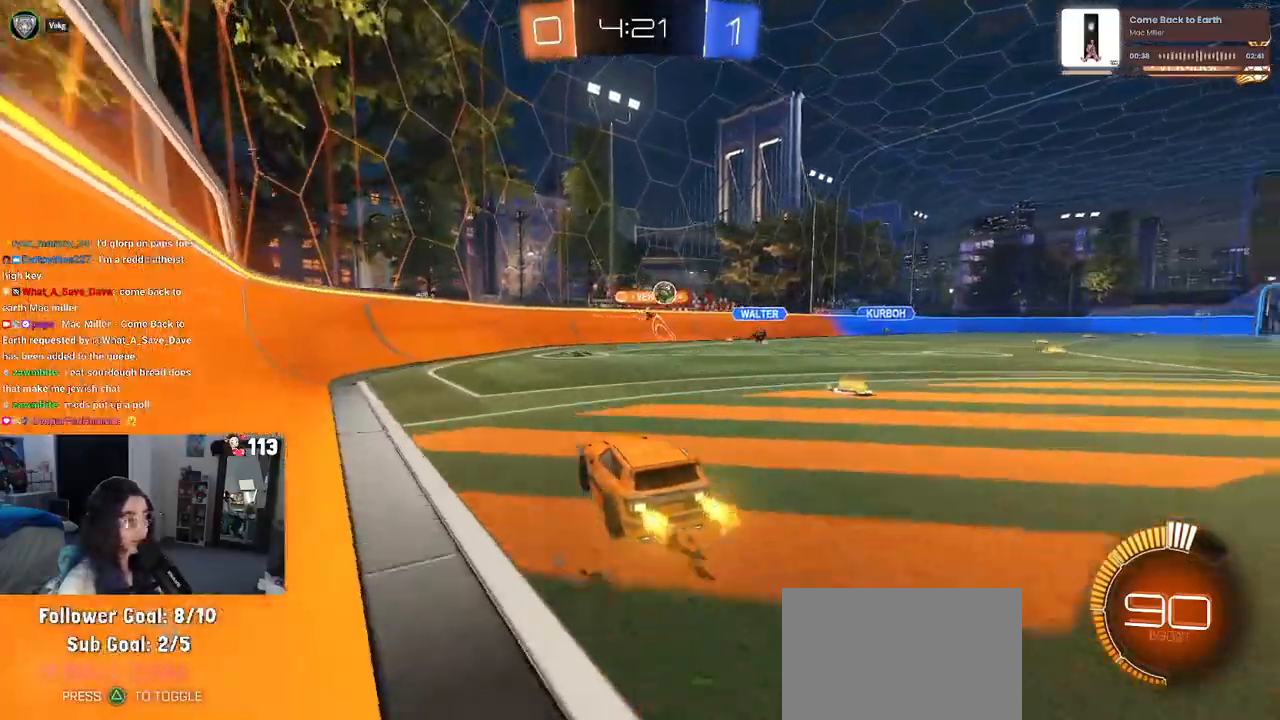
Gameplay with a controller (PlayStation layout); each line is a JSON object with the inputs held at the frame after it. "events" lists button and stick changes between this image and that frame as [ms after this image, input, new state], when the widget could be followed in between. Not read: other_buttons.
{"buttons": ["R2"], "left_stick": "right", "right_stick": "center", "events": [[267, "left_stick", "right"]]}
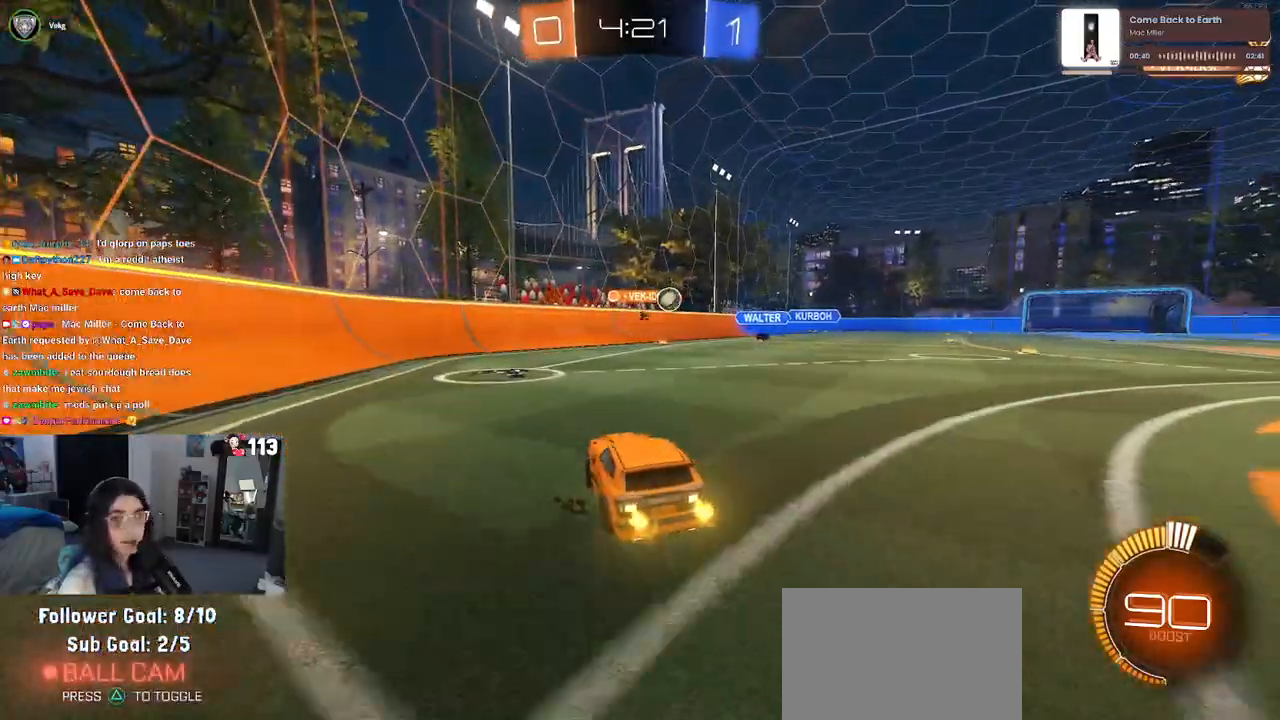
{"buttons": ["R2"], "left_stick": "right", "right_stick": "center", "events": []}
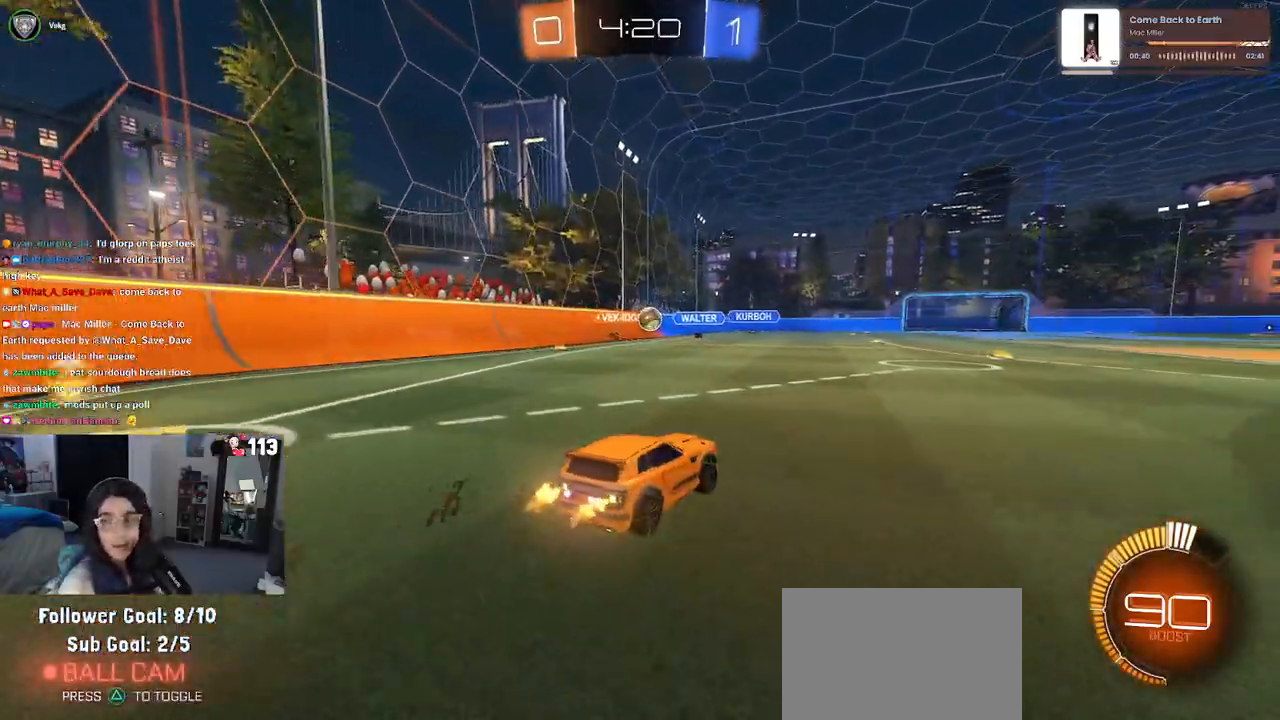
{"buttons": ["R2"], "left_stick": "center", "right_stick": "center", "events": [[117, "left_stick", "center"]]}
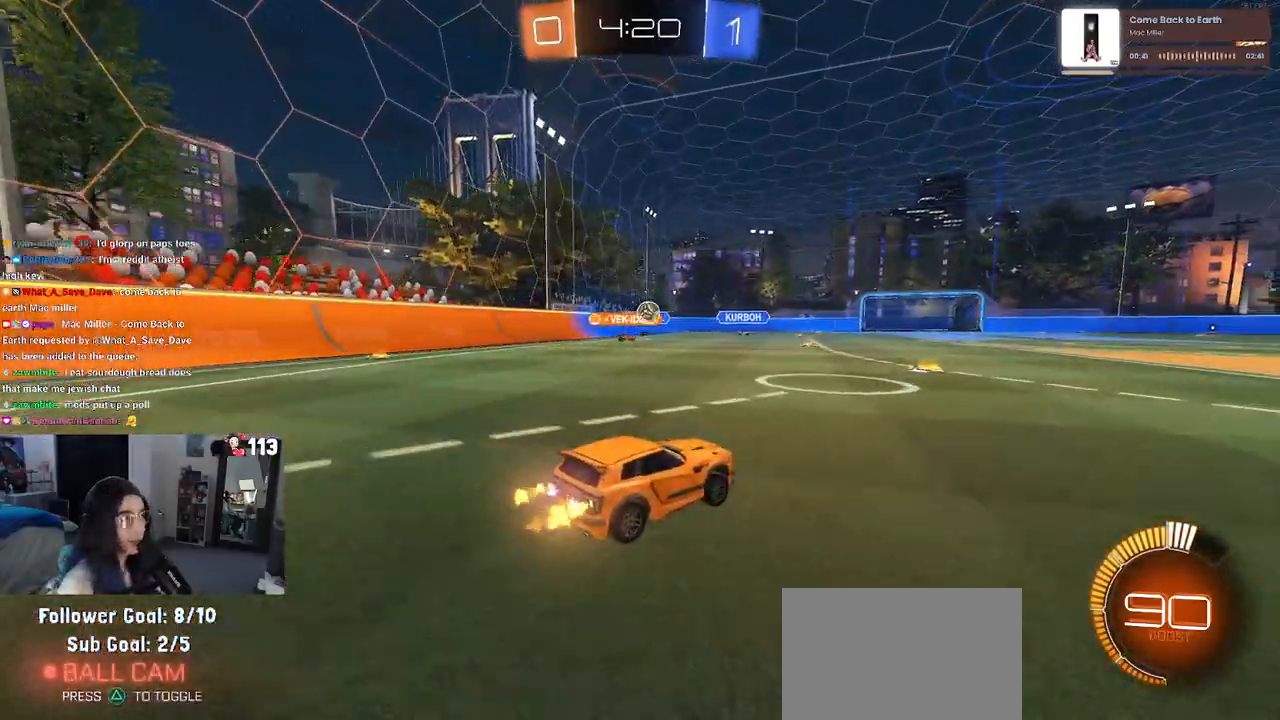
{"buttons": ["R1", "R2"], "left_stick": "center", "right_stick": "center", "events": [[267, "R1", "down"], [283, "left_stick", "left"], [383, "left_stick", "center"]]}
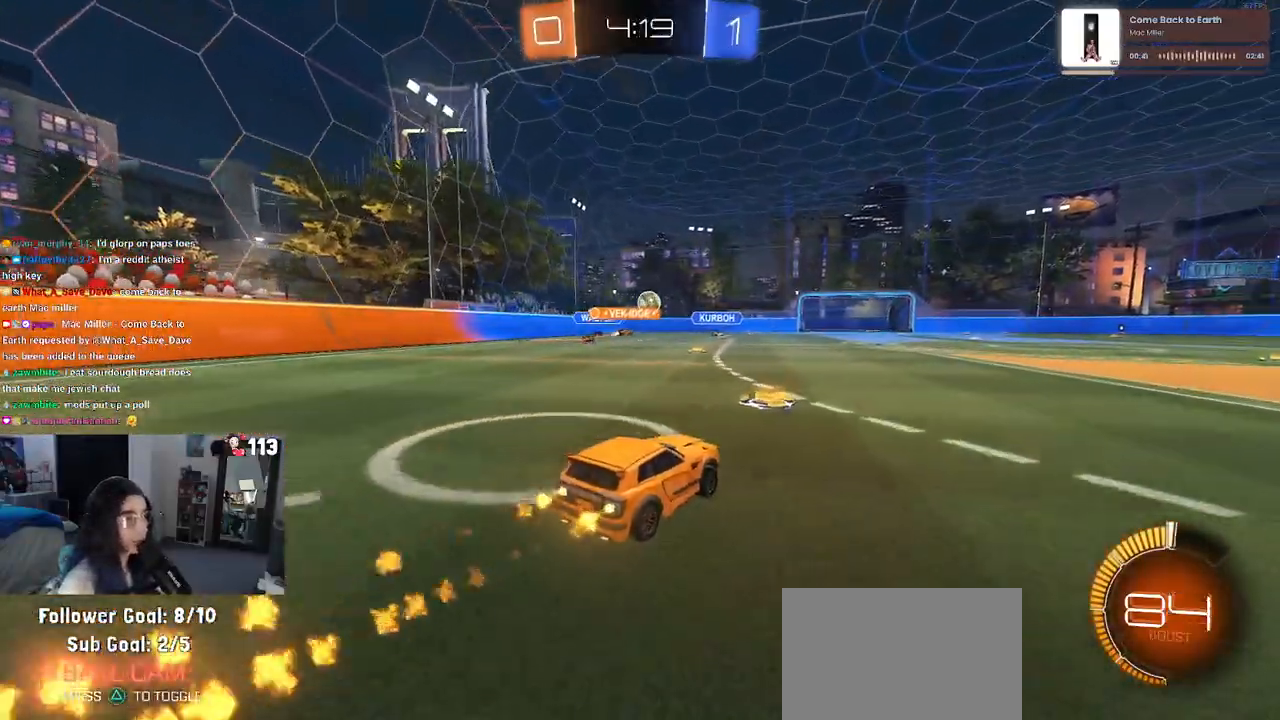
{"buttons": ["R1", "R2"], "left_stick": "center", "right_stick": "center", "events": []}
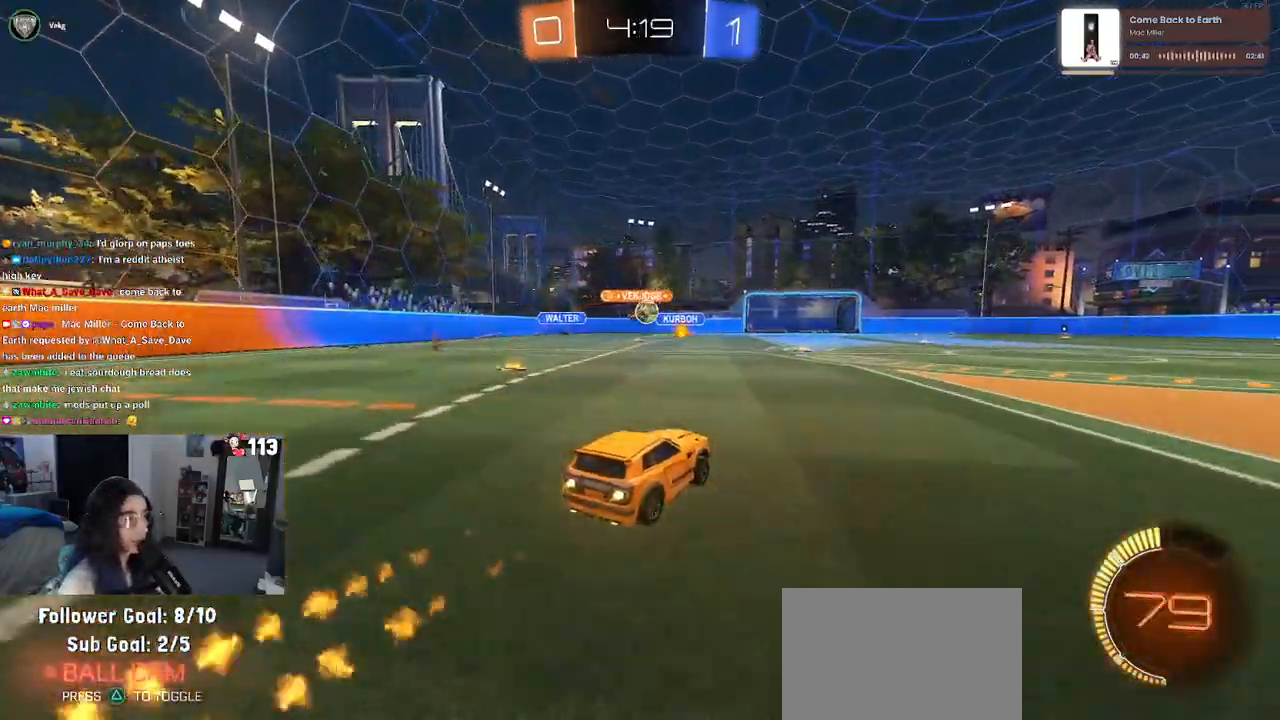
{"buttons": ["R2"], "left_stick": "center", "right_stick": "center", "events": [[17, "R1", "up"], [283, "left_stick", "left"], [467, "left_stick", "center"]]}
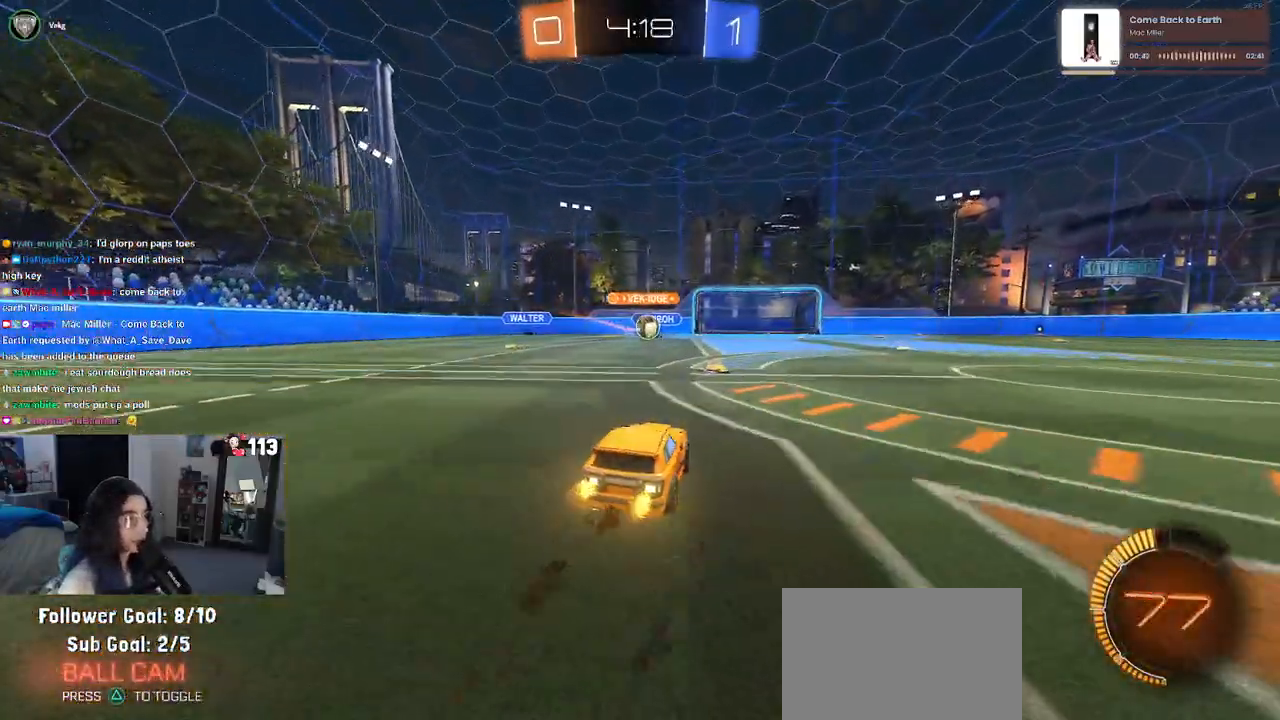
{"buttons": ["R2"], "left_stick": "center", "right_stick": "center", "events": []}
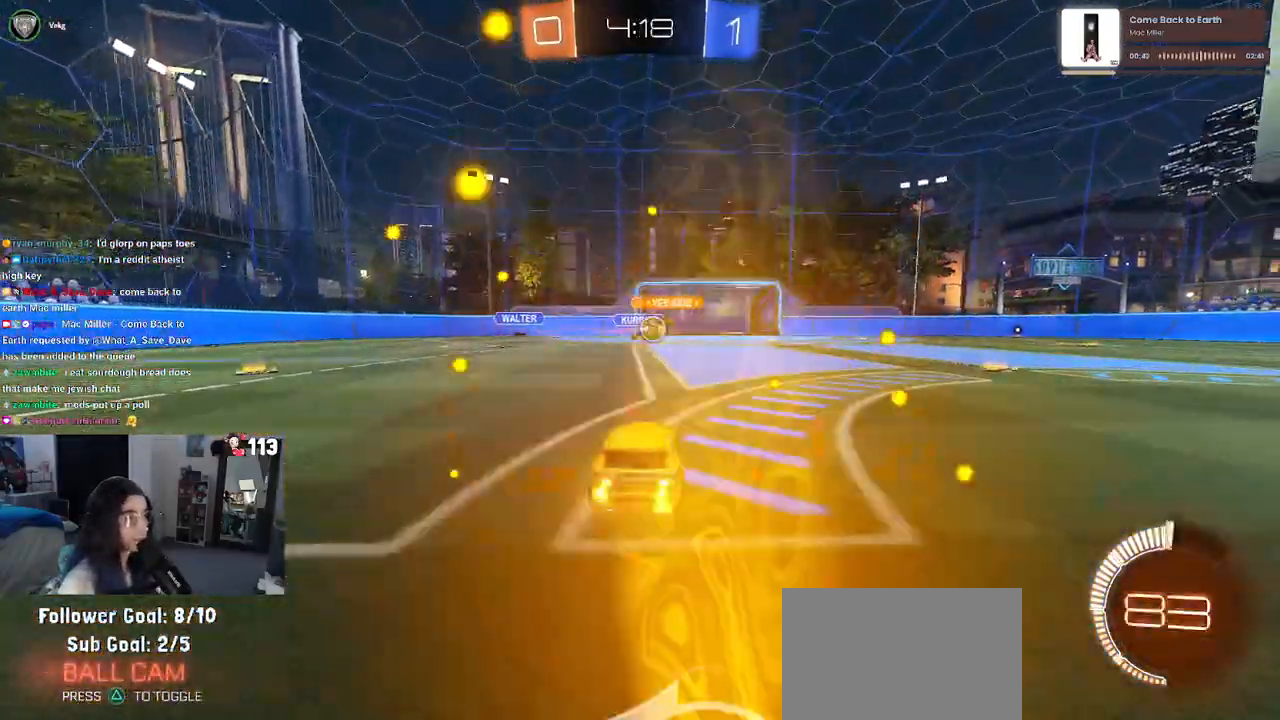
{"buttons": ["R2"], "left_stick": "center", "right_stick": "center", "events": [[217, "left_stick", "right"], [483, "left_stick", "center"]]}
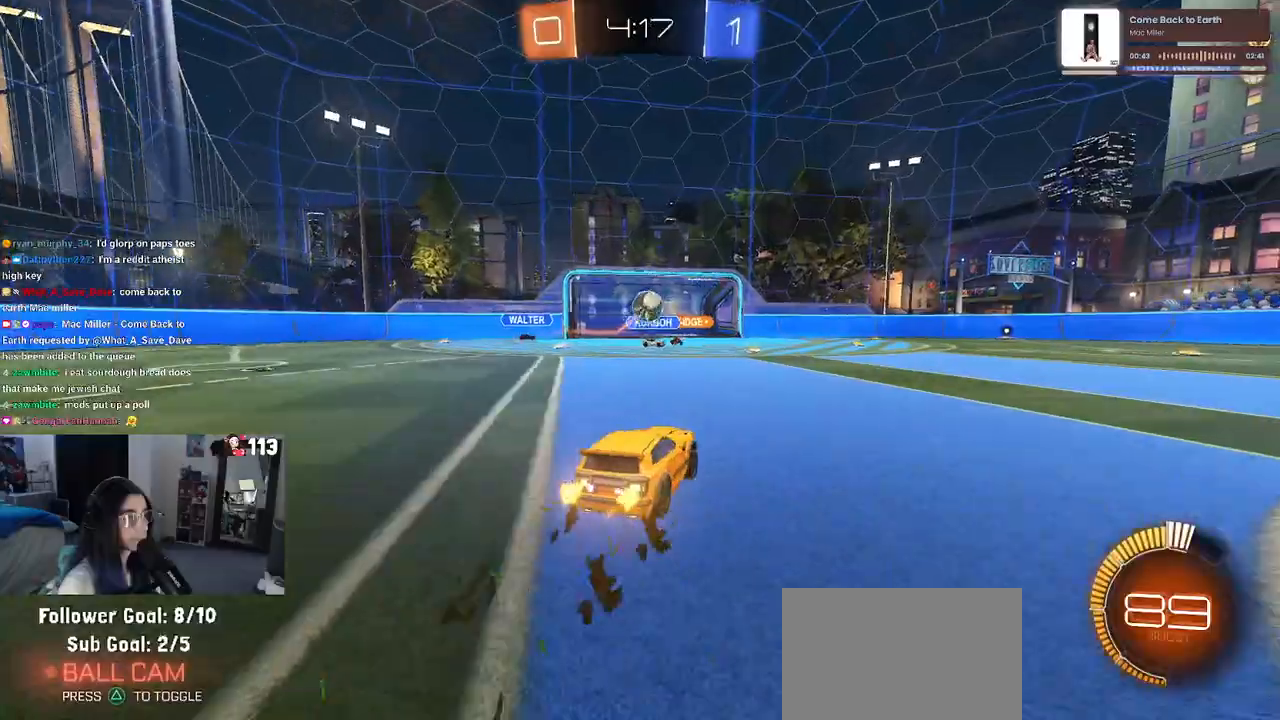
{"buttons": ["CROSS", "R1", "R2"], "left_stick": "down-left", "right_stick": "center", "events": [[100, "R2", "up"], [133, "L2", "down"], [150, "left_stick", "right"], [250, "CROSS", "down"], [267, "R2", "down"], [300, "left_stick", "down-left"], [317, "L2", "up"], [417, "left_stick", "center"], [467, "R1", "down"], [500, "left_stick", "down-left"]]}
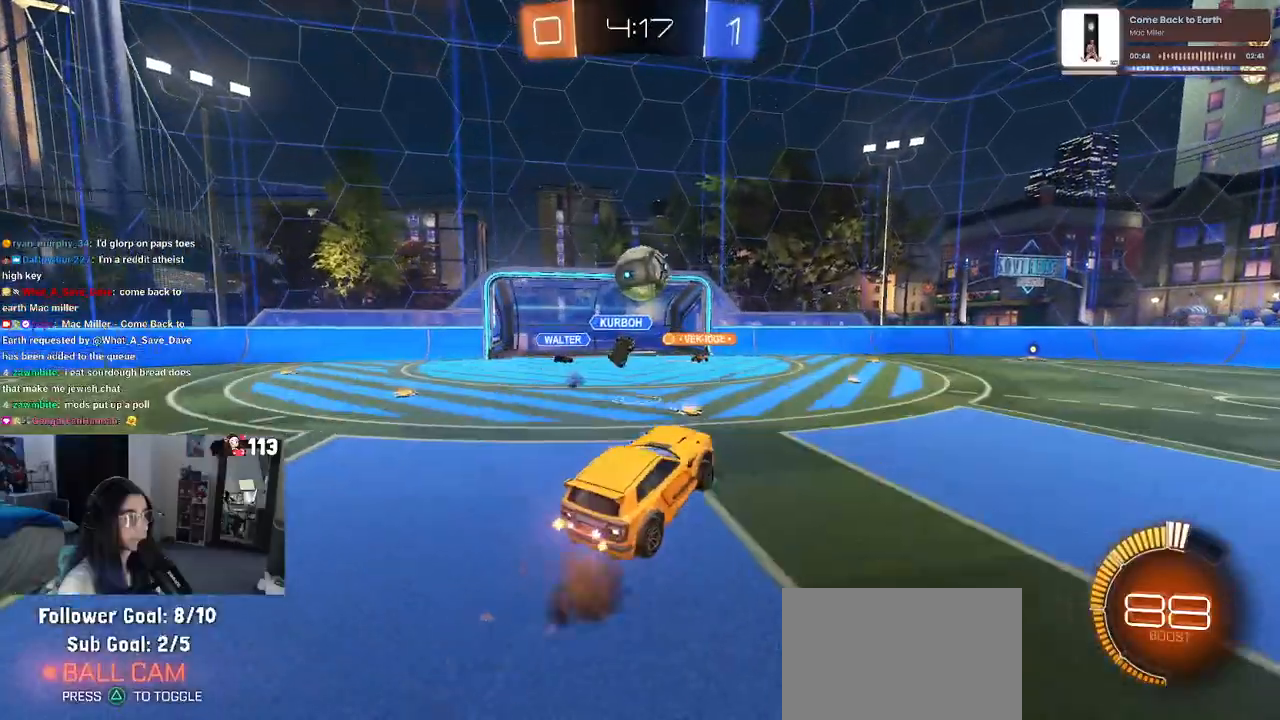
{"buttons": ["CROSS", "L1", "R2"], "left_stick": "left", "right_stick": "center", "events": [[67, "L1", "down"], [217, "left_stick", "up-right"], [267, "left_stick", "up"], [367, "left_stick", "up-left"], [467, "R1", "up"], [467, "left_stick", "left"]]}
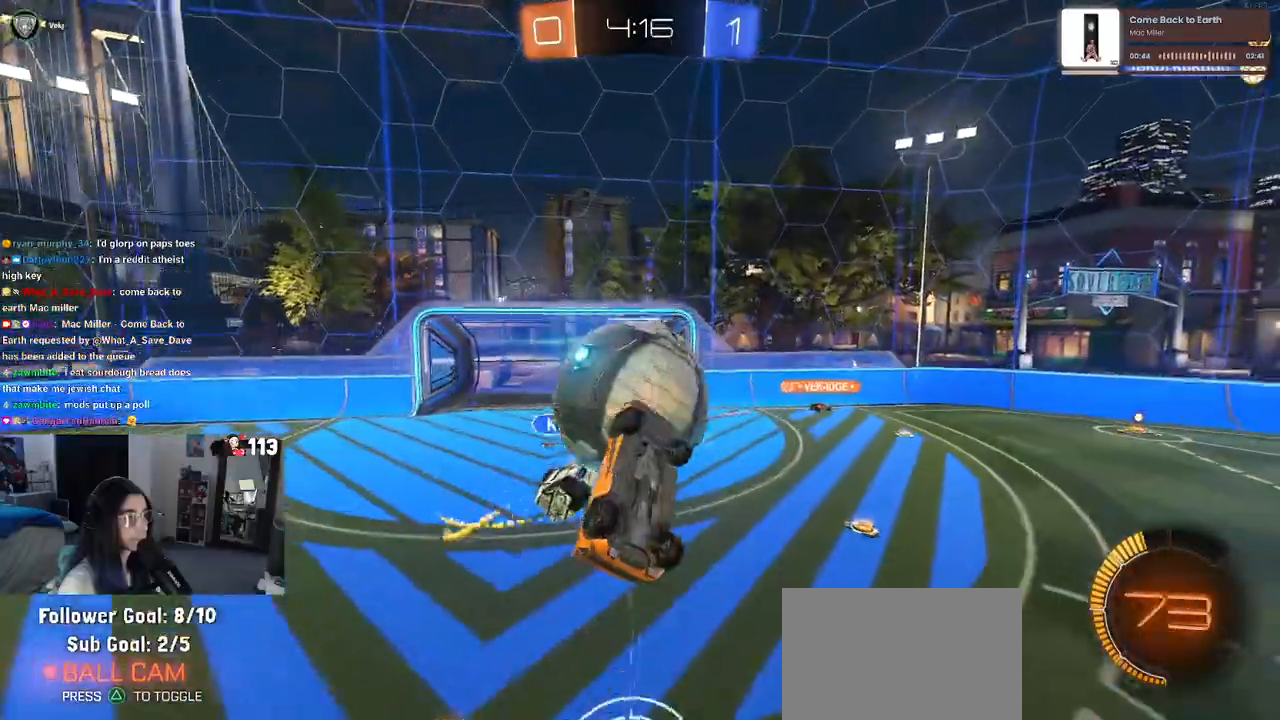
{"buttons": ["CROSS", "L1", "R2"], "left_stick": "down-left", "right_stick": "center", "events": [[50, "left_stick", "down-left"], [200, "left_stick", "down-right"], [383, "left_stick", "down-left"]]}
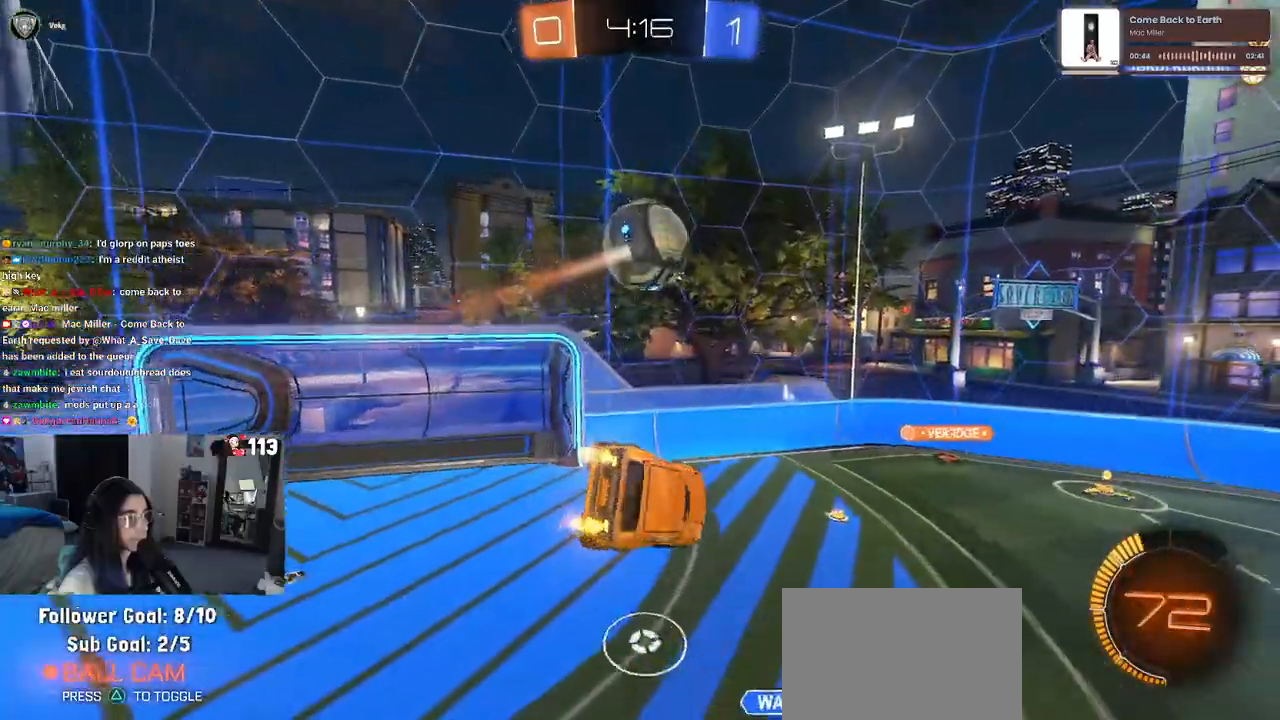
{"buttons": ["CROSS", "R1", "R2"], "left_stick": "center", "right_stick": "center", "events": [[50, "L1", "up"], [83, "left_stick", "up-right"], [267, "left_stick", "center"], [433, "R1", "down"]]}
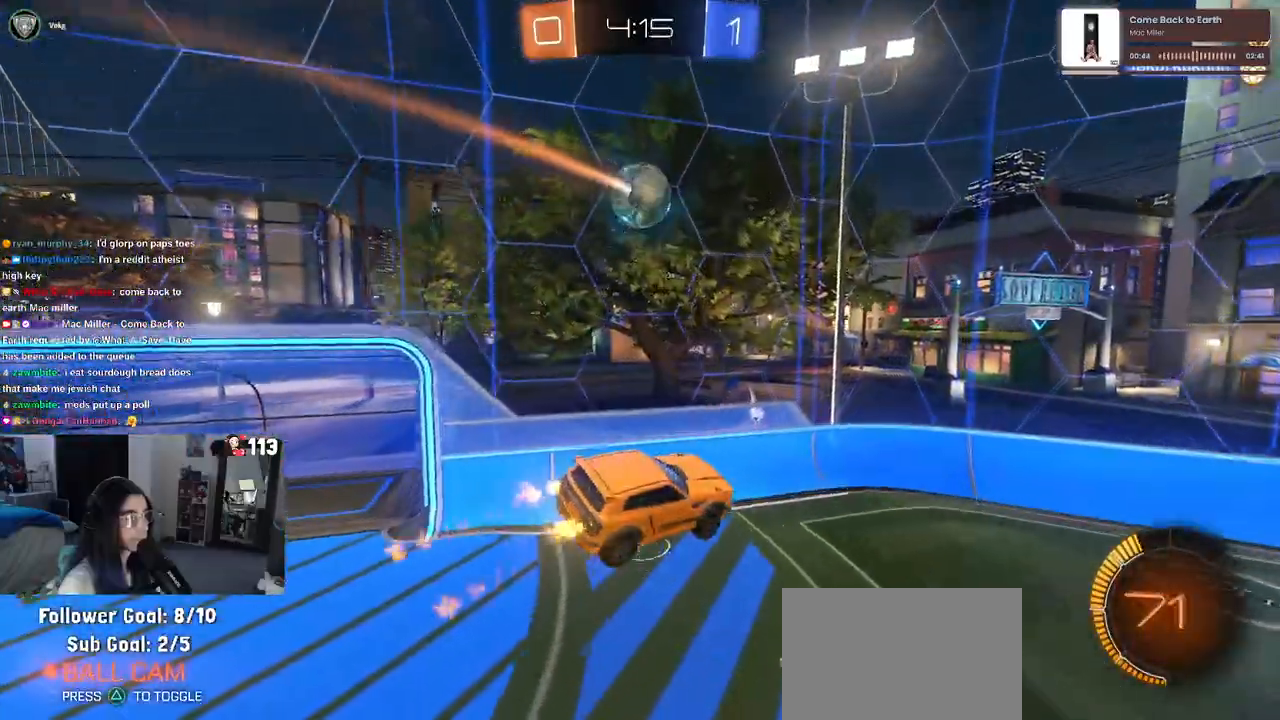
{"buttons": ["CROSS", "R2"], "left_stick": "center", "right_stick": "center", "events": [[183, "R1", "up"], [183, "left_stick", "up-right"], [233, "CROSS", "up"], [233, "SQUARE", "down"], [283, "left_stick", "down-right"], [367, "CROSS", "down"], [367, "SQUARE", "up"], [417, "left_stick", "center"]]}
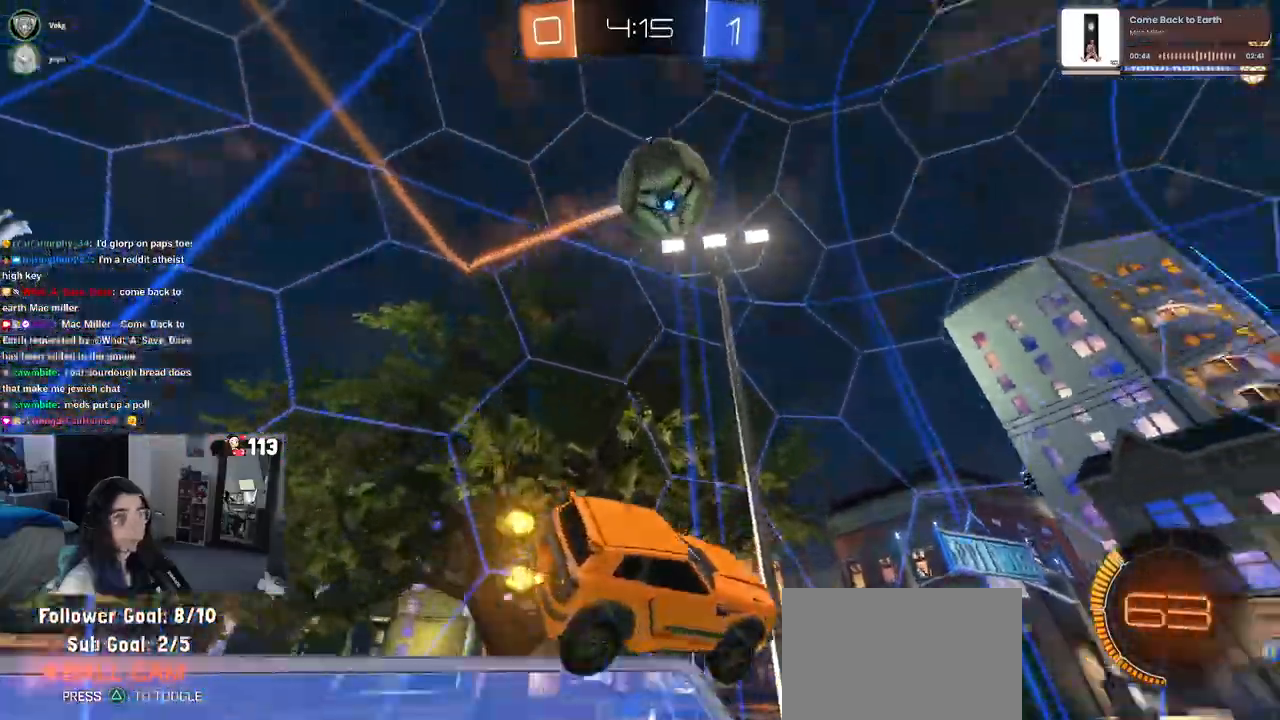
{"buttons": ["CROSS", "R2"], "left_stick": "right", "right_stick": "center", "events": [[117, "TRIANGLE", "down"], [183, "TRIANGLE", "up"], [300, "left_stick", "right"]]}
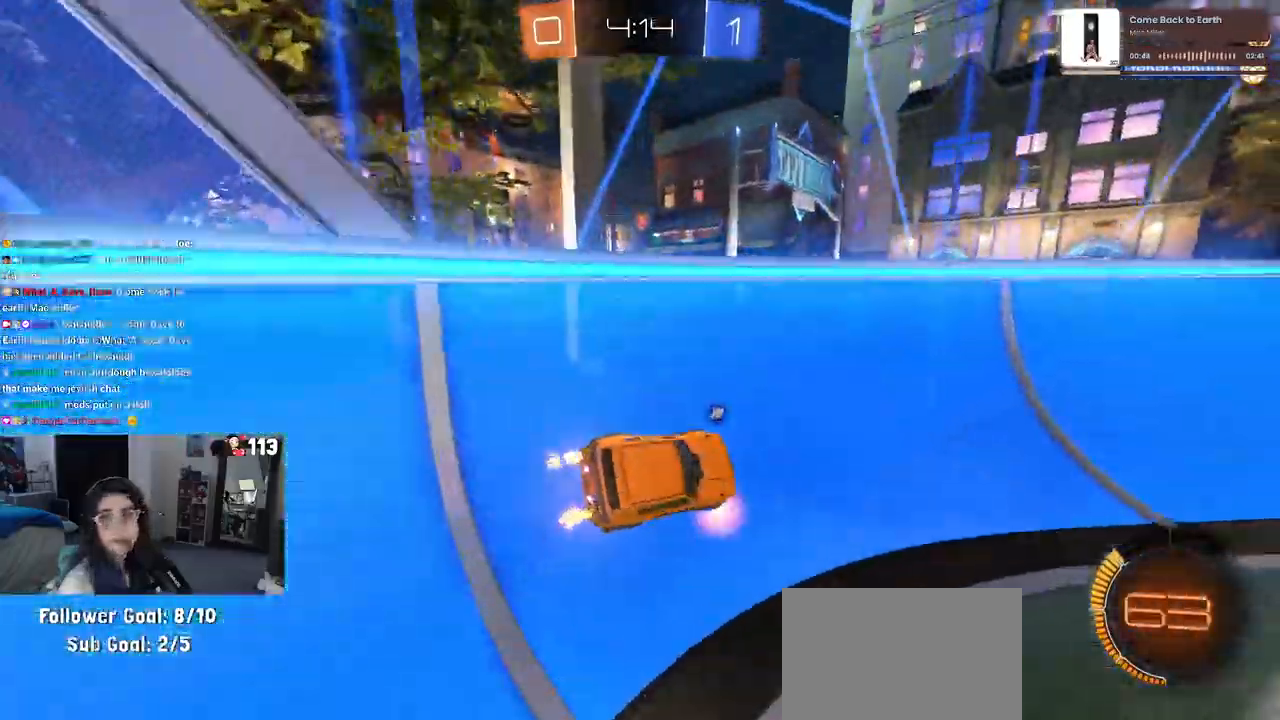
{"buttons": ["CROSS", "R1", "R2"], "left_stick": "right", "right_stick": "center", "events": [[167, "R1", "down"]]}
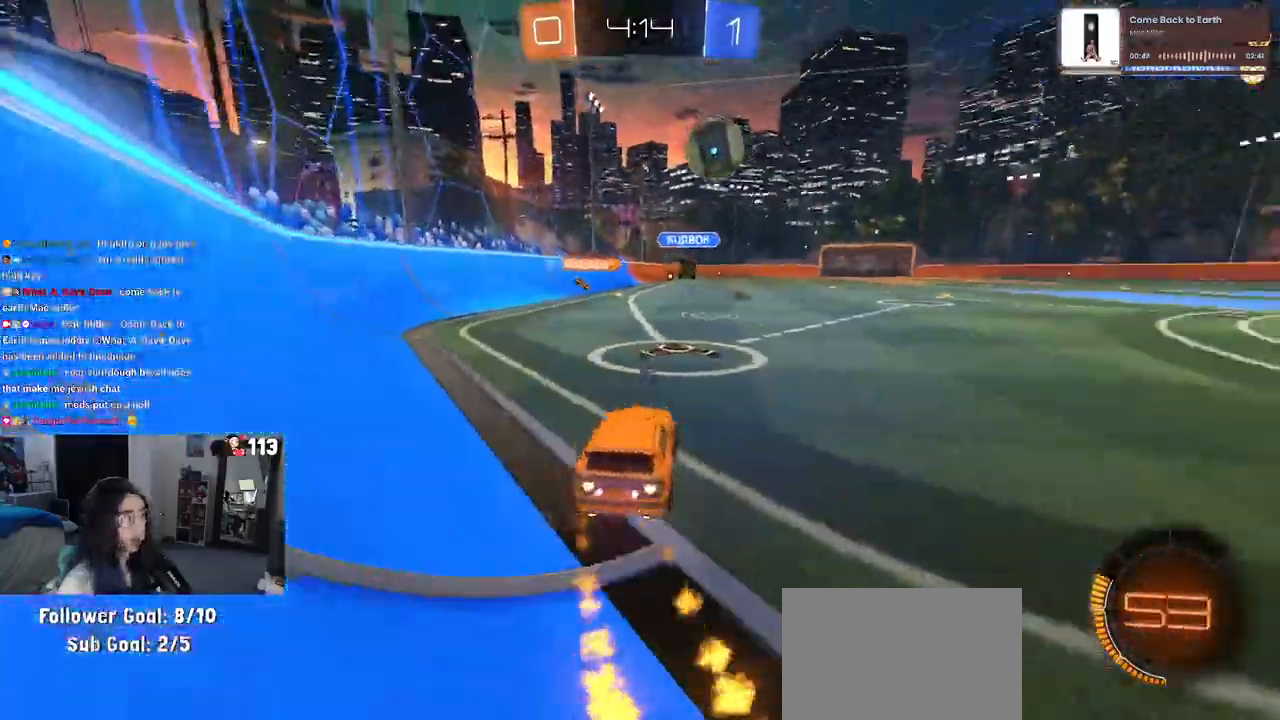
{"buttons": ["CROSS", "R1", "R2"], "left_stick": "down-left", "right_stick": "center", "events": [[117, "left_stick", "center"], [250, "left_stick", "up-left"], [333, "CROSS", "up"], [383, "CROSS", "down"], [450, "left_stick", "down-left"]]}
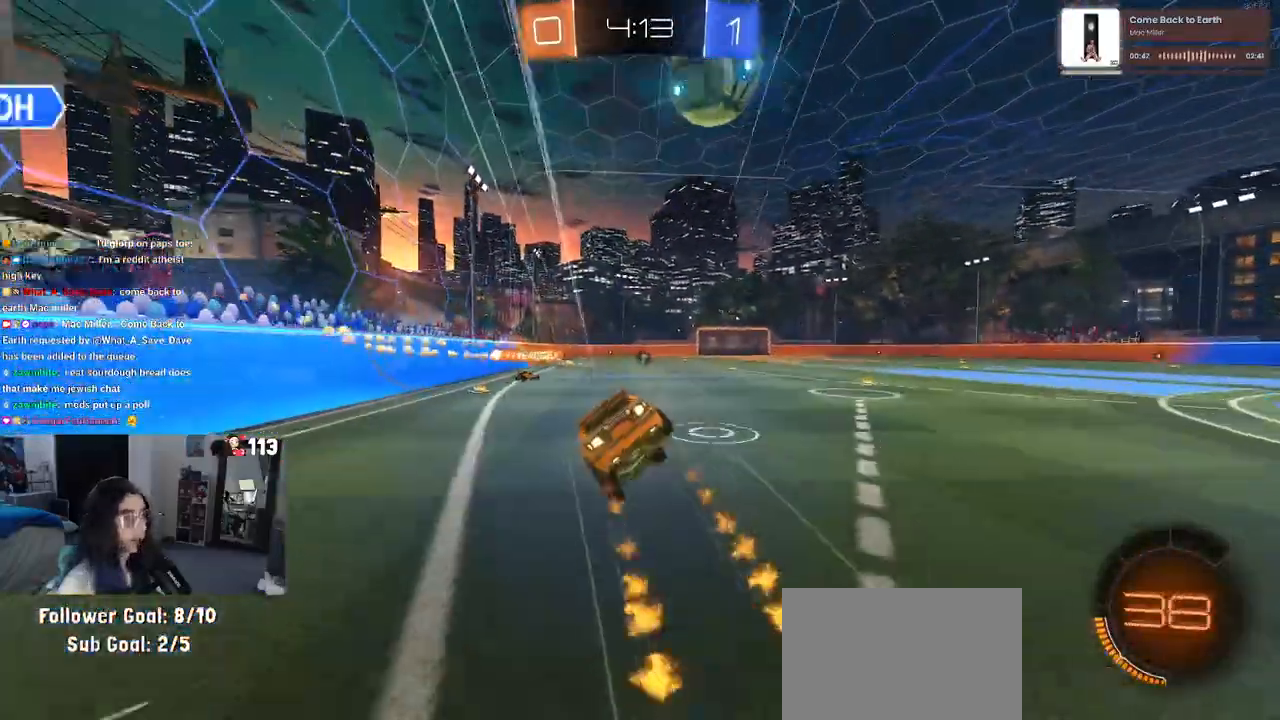
{"buttons": ["SQUARE", "R2"], "left_stick": "down-left", "right_stick": "center"}
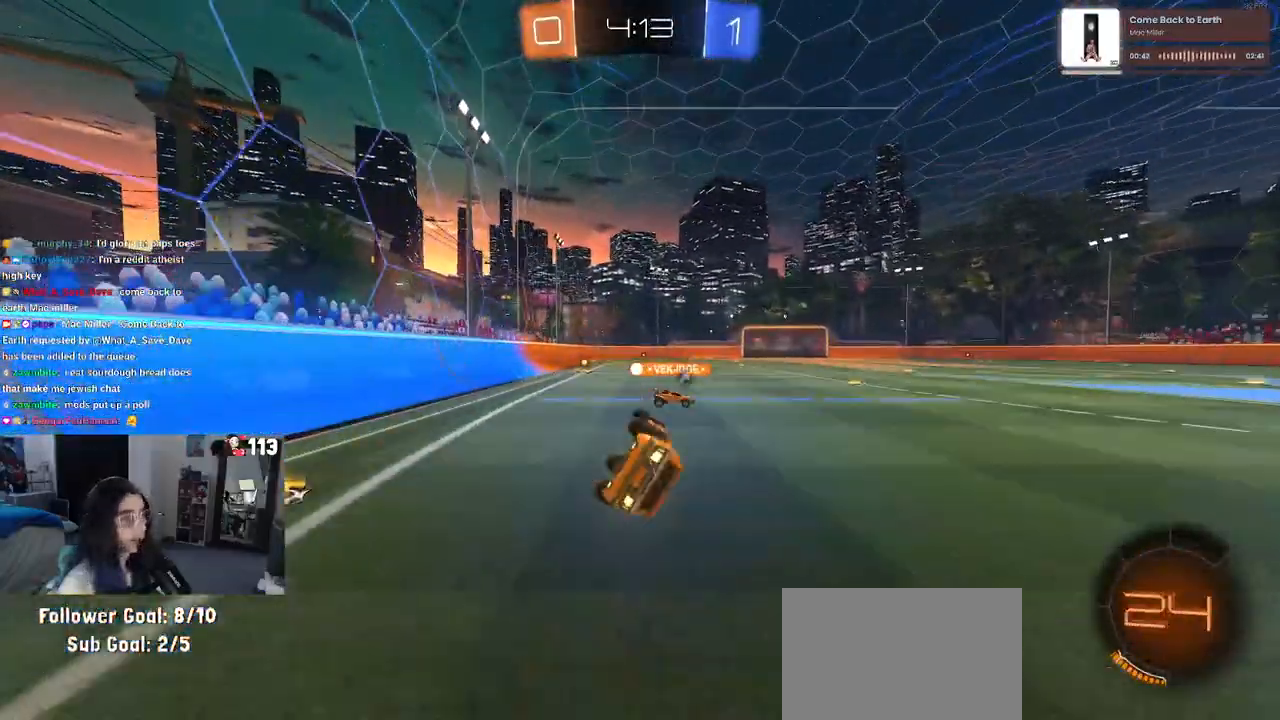
{"buttons": ["R1", "R2"], "left_stick": "center", "right_stick": "center", "events": [[233, "SQUARE", "up"], [267, "left_stick", "center"], [400, "TRIANGLE", "down"], [433, "R1", "down"], [500, "TRIANGLE", "up"]]}
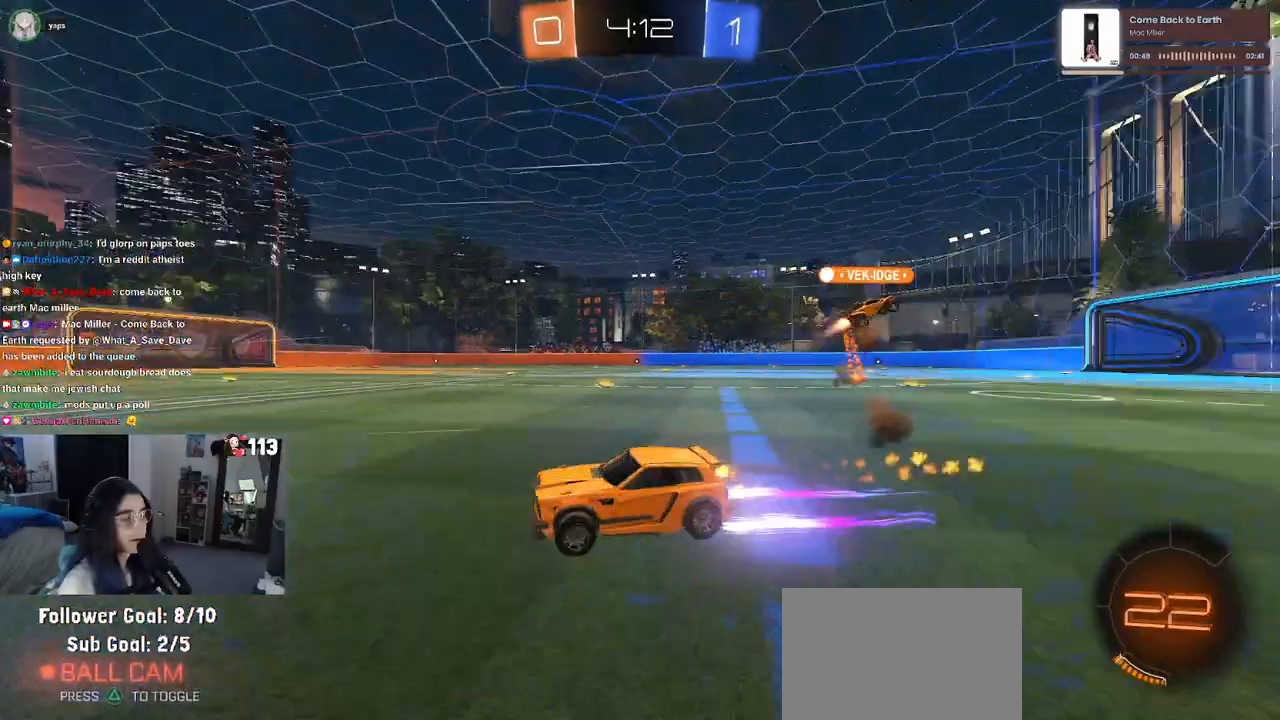
{"buttons": ["R2"], "left_stick": "right", "right_stick": "center", "events": [[167, "R1", "up"], [283, "left_stick", "right"]]}
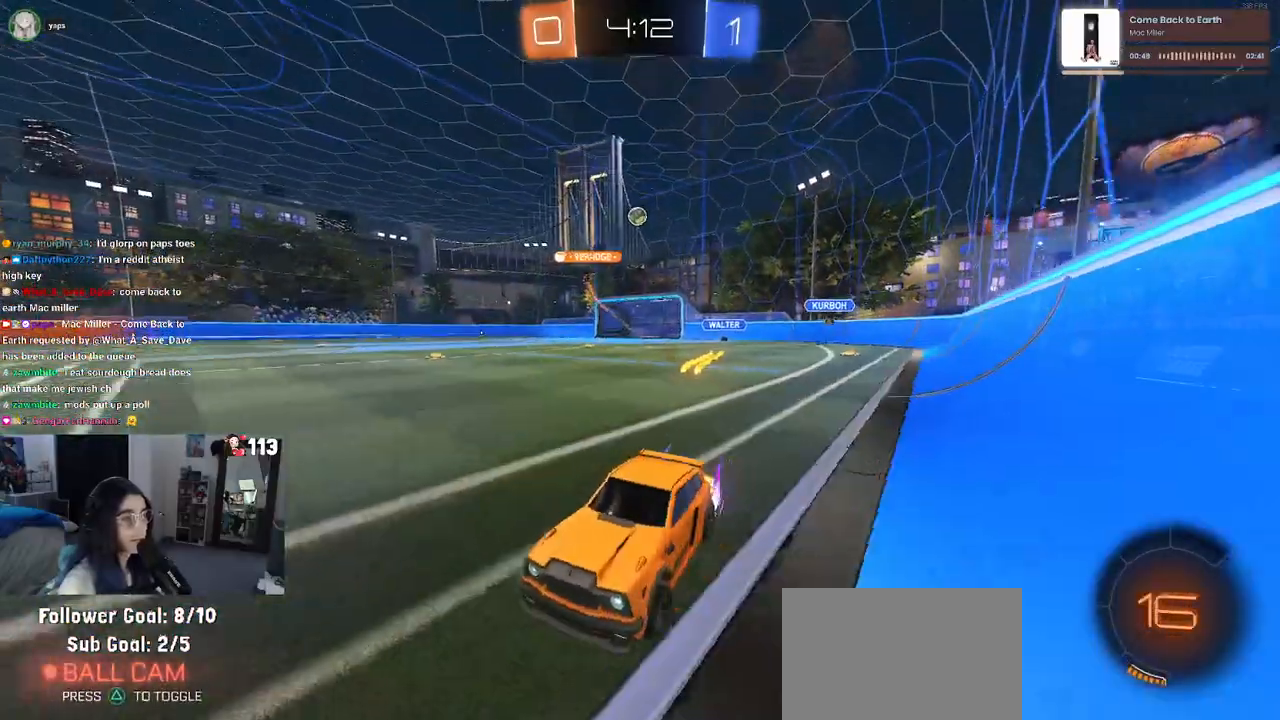
{"buttons": ["SQUARE", "R2"], "left_stick": "right", "right_stick": "center", "events": [[283, "SQUARE", "down"]]}
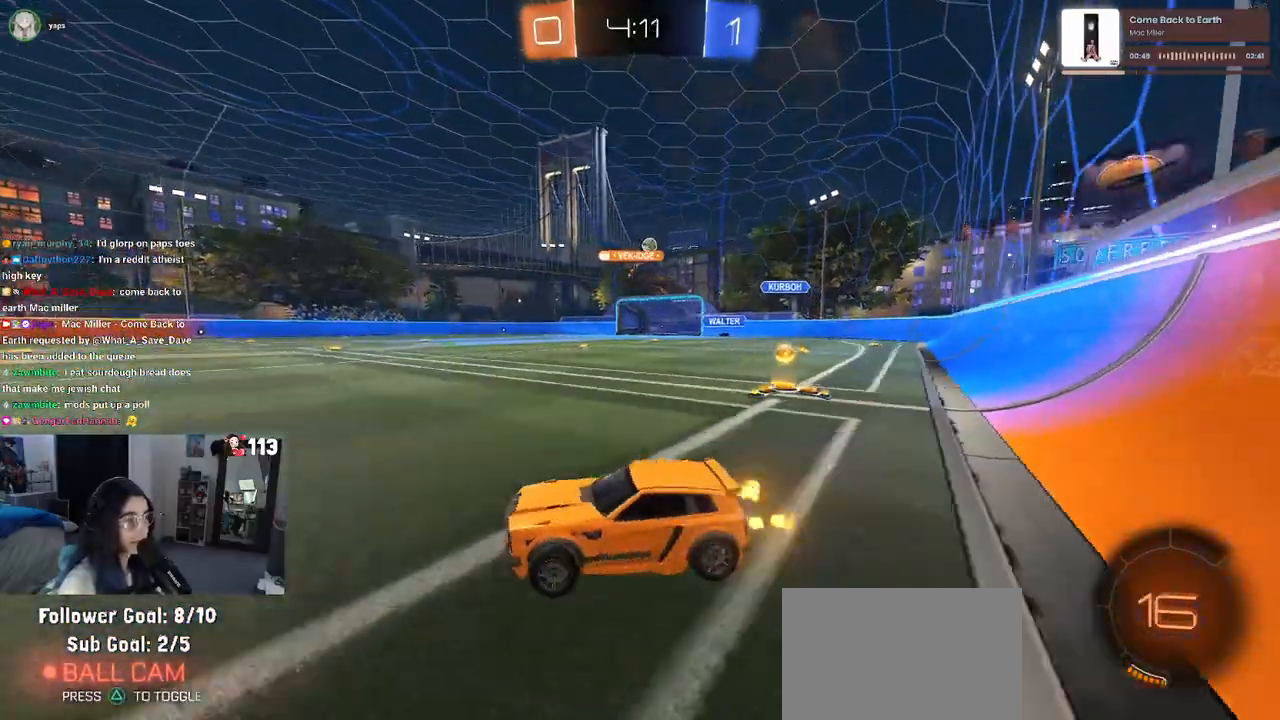
{"buttons": ["R2"], "left_stick": "right", "right_stick": "center", "events": [[50, "SQUARE", "up"]]}
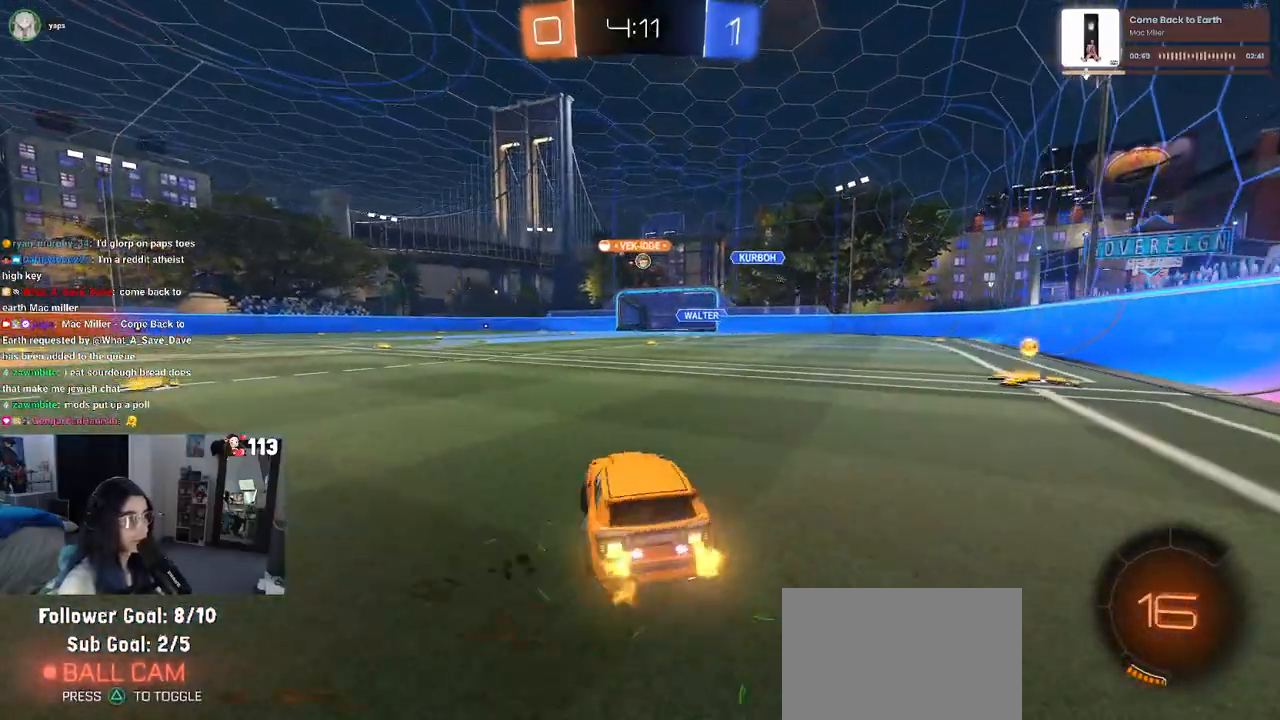
{"buttons": ["R2"], "left_stick": "right", "right_stick": "center", "events": []}
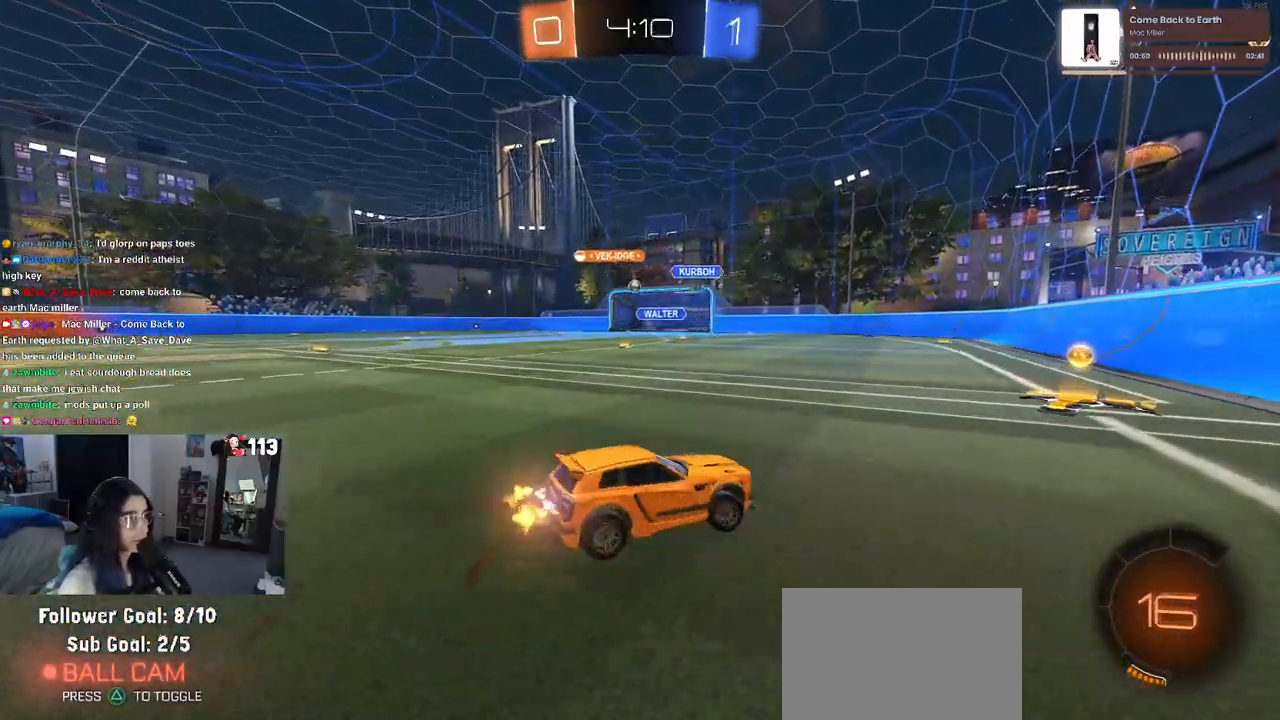
{"buttons": ["R1", "R2"], "left_stick": "left", "right_stick": "center", "events": [[83, "left_stick", "center"], [150, "R1", "down"], [183, "left_stick", "left"]]}
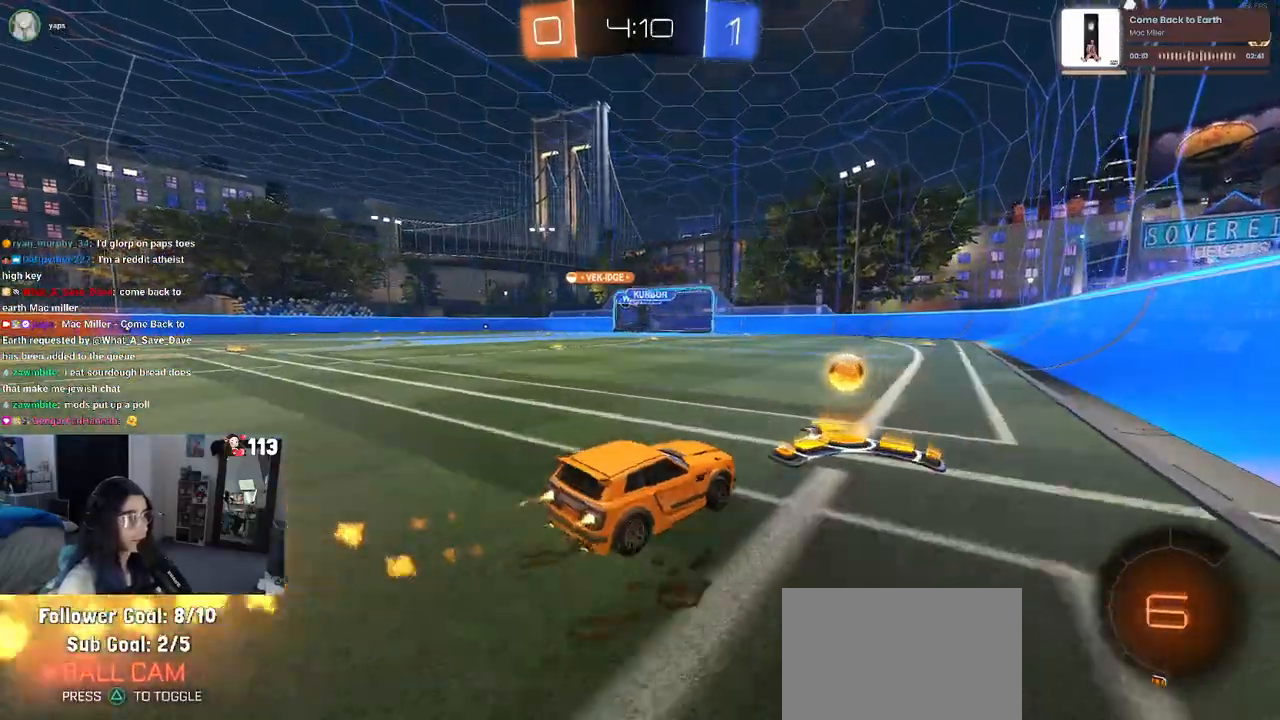
{"buttons": [], "left_stick": "center", "right_stick": "center", "events": [[317, "R1", "up"], [383, "R2", "up"], [400, "left_stick", "center"]]}
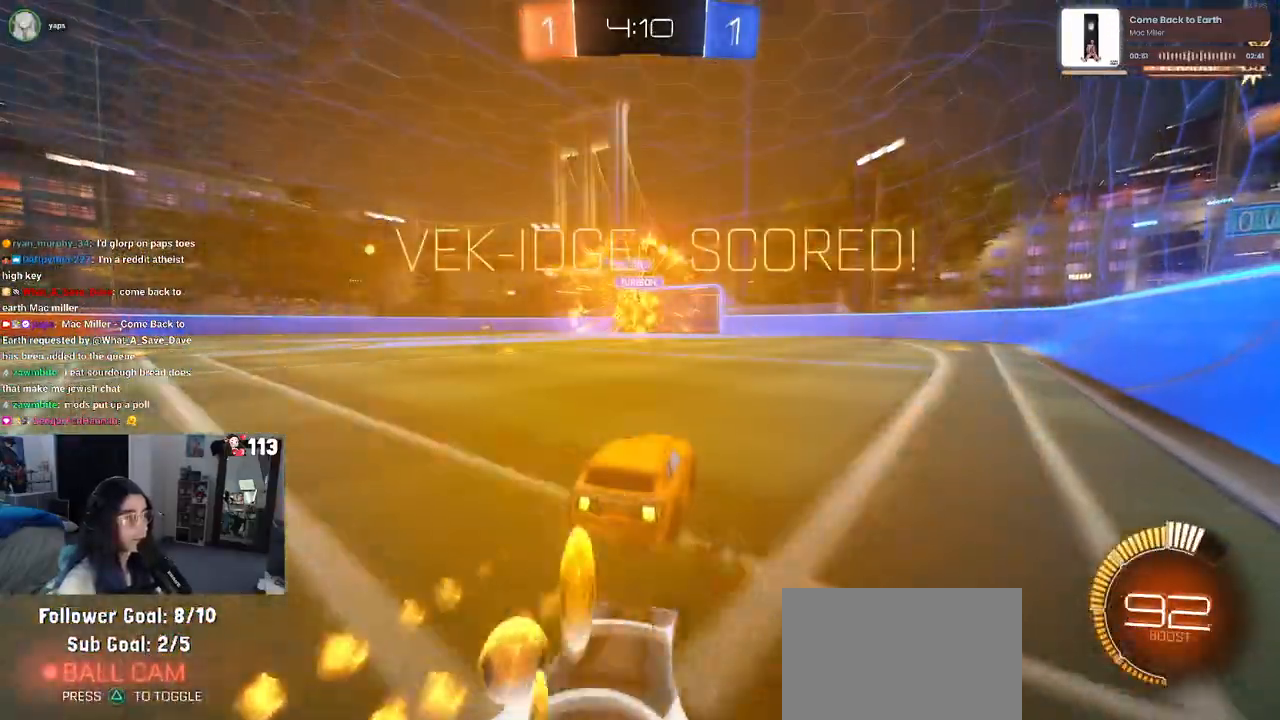
{"buttons": ["R2"], "left_stick": "center", "right_stick": "center", "events": [[317, "START", "down"], [383, "START", "up"], [500, "R2", "down"]]}
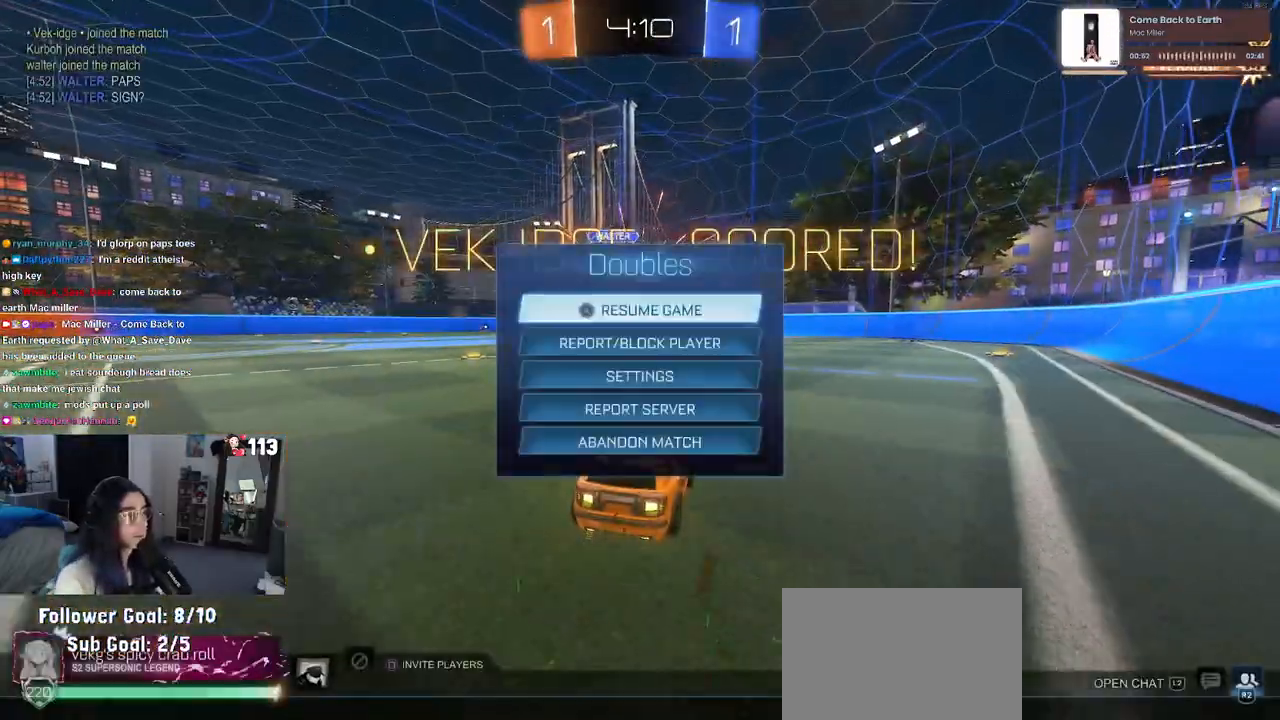
{"buttons": [], "left_stick": "center", "right_stick": "center", "events": [[150, "R2", "up"]]}
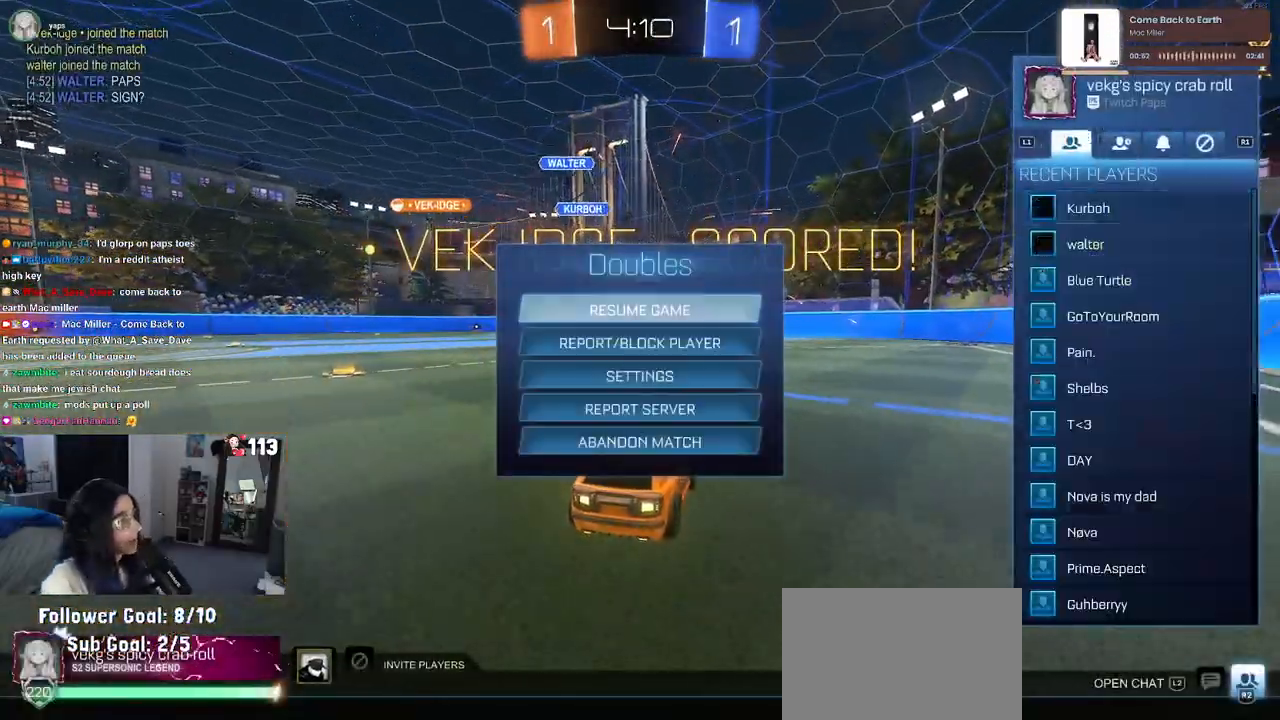
{"buttons": ["CROSS"], "left_stick": "center", "right_stick": "center", "events": [[17, "R1", "down"], [67, "R1", "up"], [217, "DPAD_DOWN", "down"], [317, "DPAD_DOWN", "up"], [433, "CROSS", "down"]]}
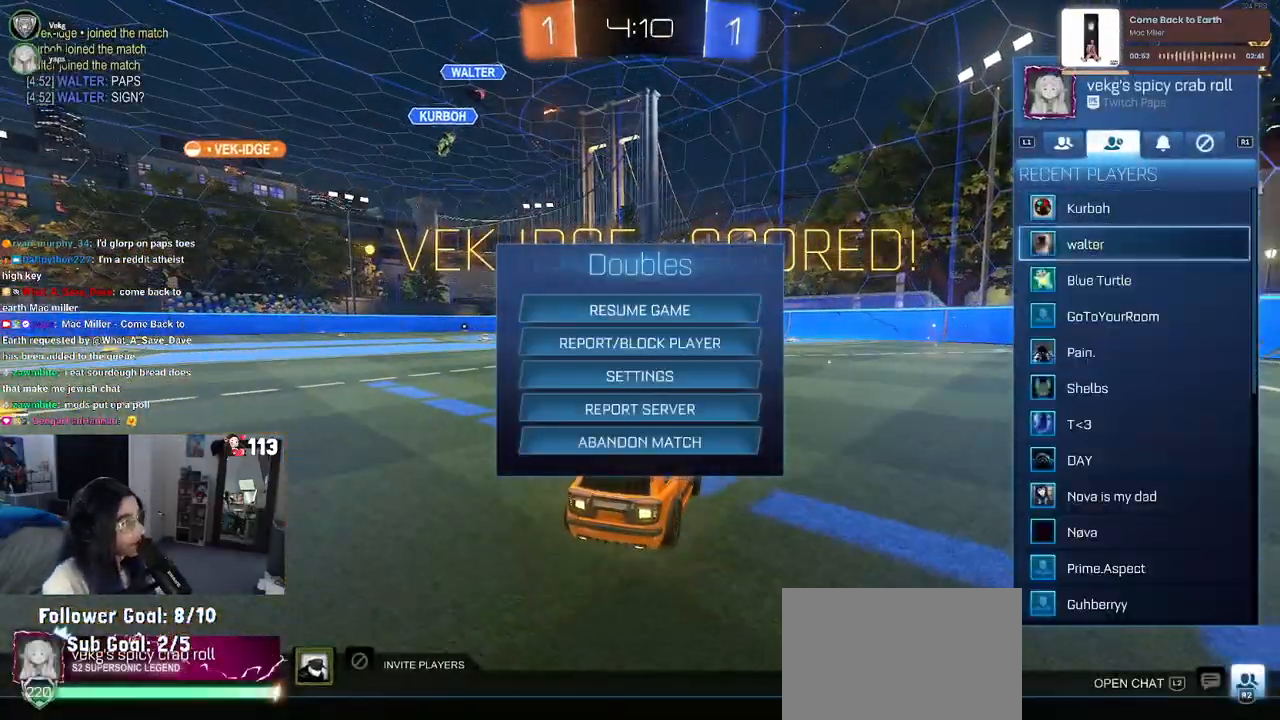
{"buttons": [], "left_stick": "center", "right_stick": "center", "events": [[17, "CROSS", "up"], [83, "CROSS", "down"], [150, "CROSS", "up"]]}